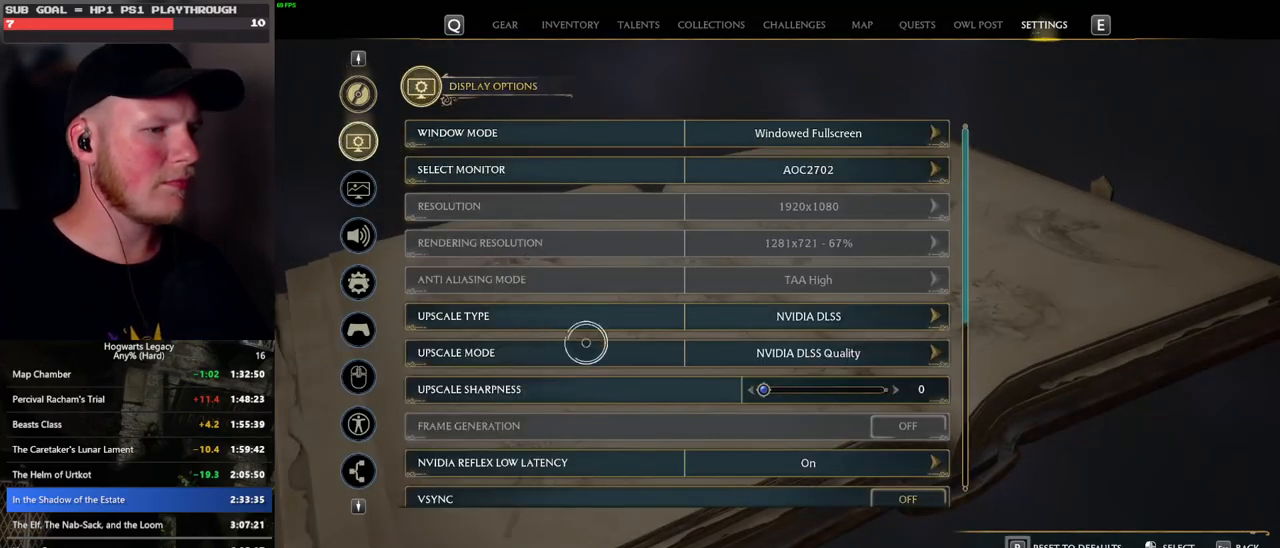
Gameplay with keyboard and mouse; each line is a JSON object with the keys and mouse buttons held at the frame after it. "events" lists presses ("down") and releases ("up") of ".", "/", "0", "1", "2", "3", "4", "5", "6", "7", "8", "9", "a", "alt_l", "alt_r", "b", "backslash", "backspace", "c", "caps_lock", "comma", "ctrl_l", "ctrl_r", "d", "e", "equals", "escape", "f", "f1", "f10", "f11", "f12", "f2", "f3", "f4", "f5", "f6", "f7", "f8", "f9", "g", "h", "i", "j", "k", "l", "lbracket", "m", "minus", "n", "o", "p", "q", "quote", "r", "rbracket", "return", "s", "semicolon", "shift_l", "shift_r", "space", "super_l", "super_r", "t", "tab", "tilde", "u", "v", "w", "x", "y", "z", "mouse_left", "mouse_wheel", "mouse_right", "mouse_mb4" and "mouse_mb5" between this image and that frame as [ms after this image, input, new state], when the widget could be followed in between. "mouse_left", "mouse_wheel", "mouse_right", "mouse_mb4", "mouse_mb5" = the "left", "wheel", "right", "mb4", "mb5" buttons of the "mouse" list. No other keys are recorded. "wheel" means that the mouse wheel is clicked or scrolled. Mouse movement is not recorded.
{"keys": [], "mouse": [], "events": [[66, "mouse_wheel", "down"], [83, "mouse_wheel", "up"], [416, "mouse_left", "down"], [500, "mouse_left", "up"]]}
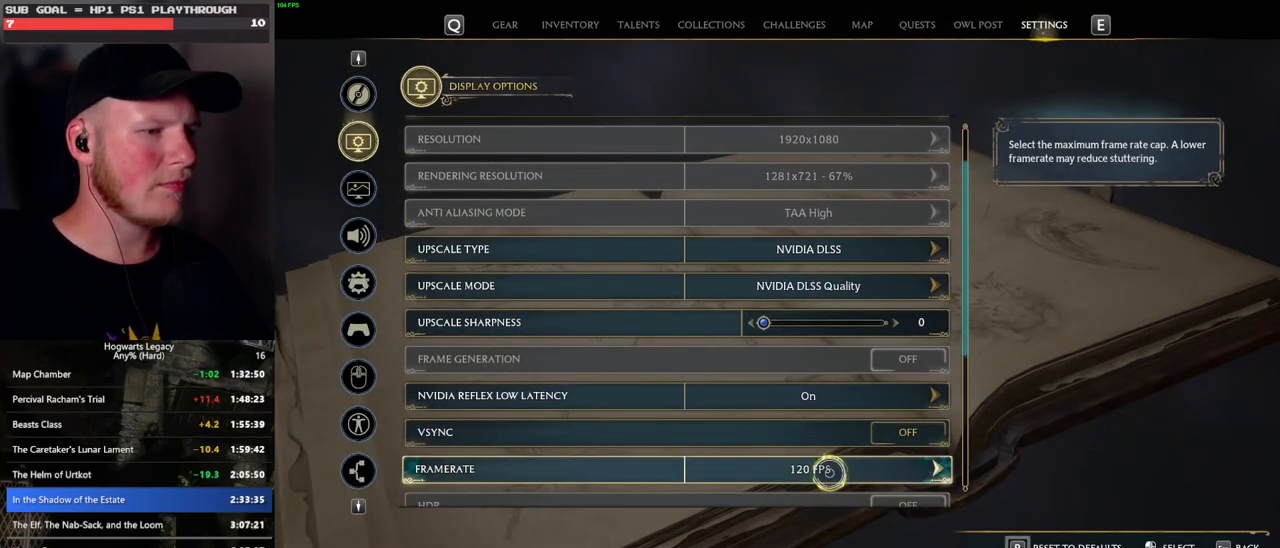
{"keys": [], "mouse": [], "events": []}
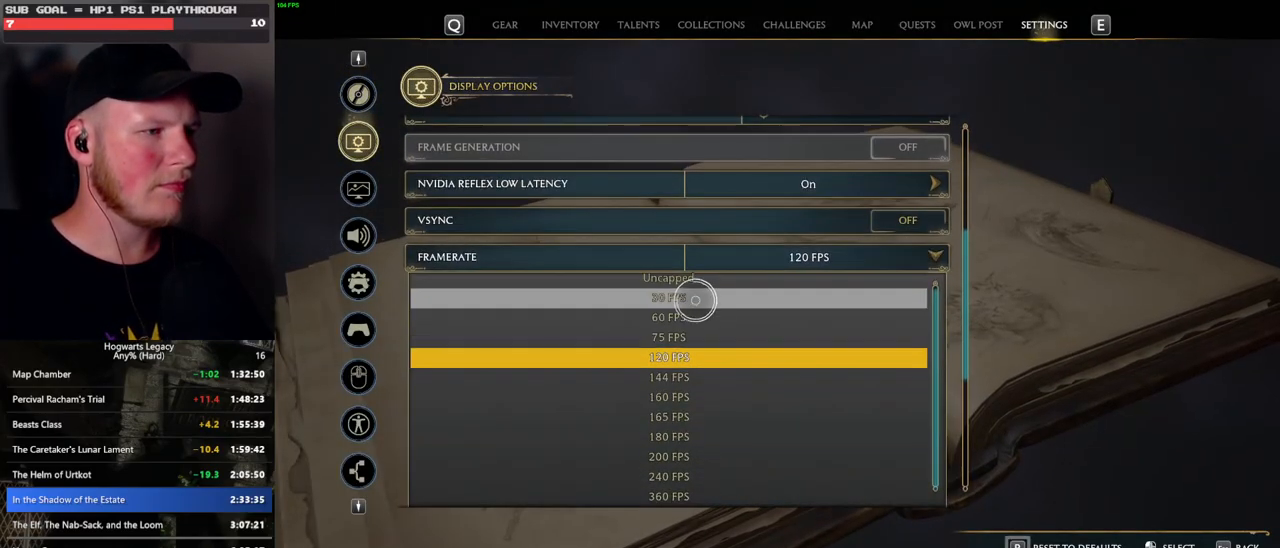
{"keys": [], "mouse": [], "events": [[116, "mouse_left", "down"], [250, "mouse_left", "up"]]}
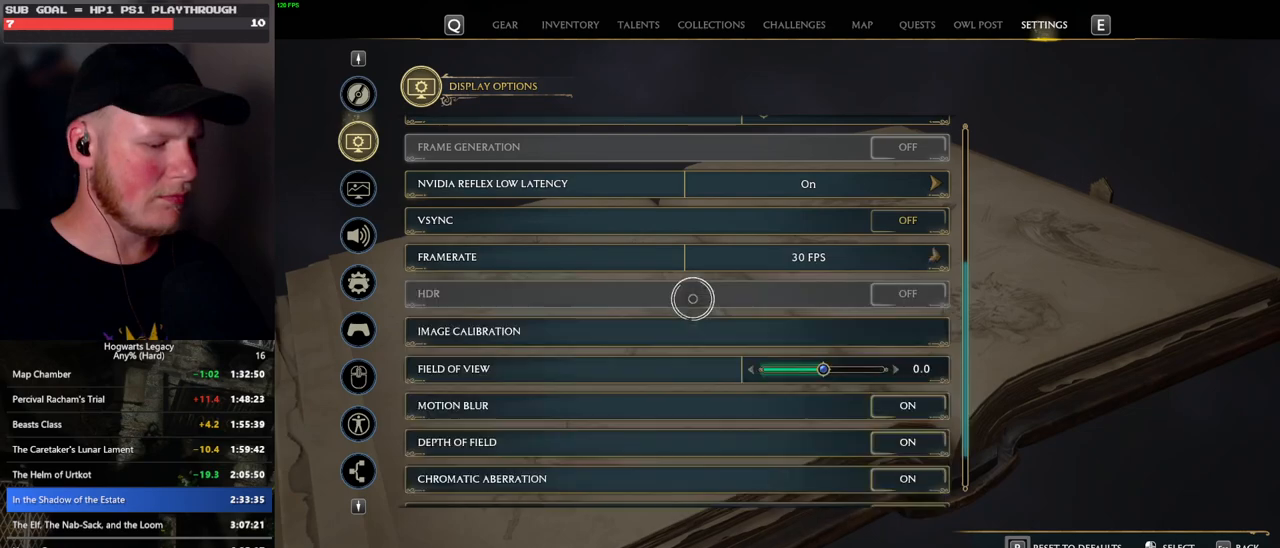
{"keys": [], "mouse": [], "events": [[166, "p", "down"], [233, "p", "up"]]}
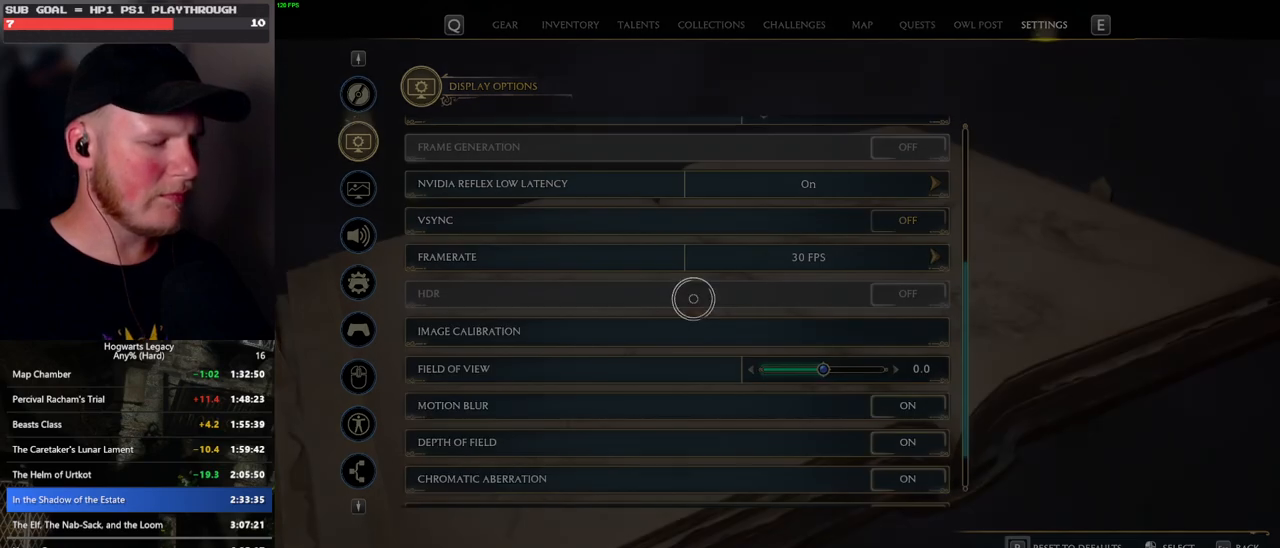
{"keys": [], "mouse": [], "events": []}
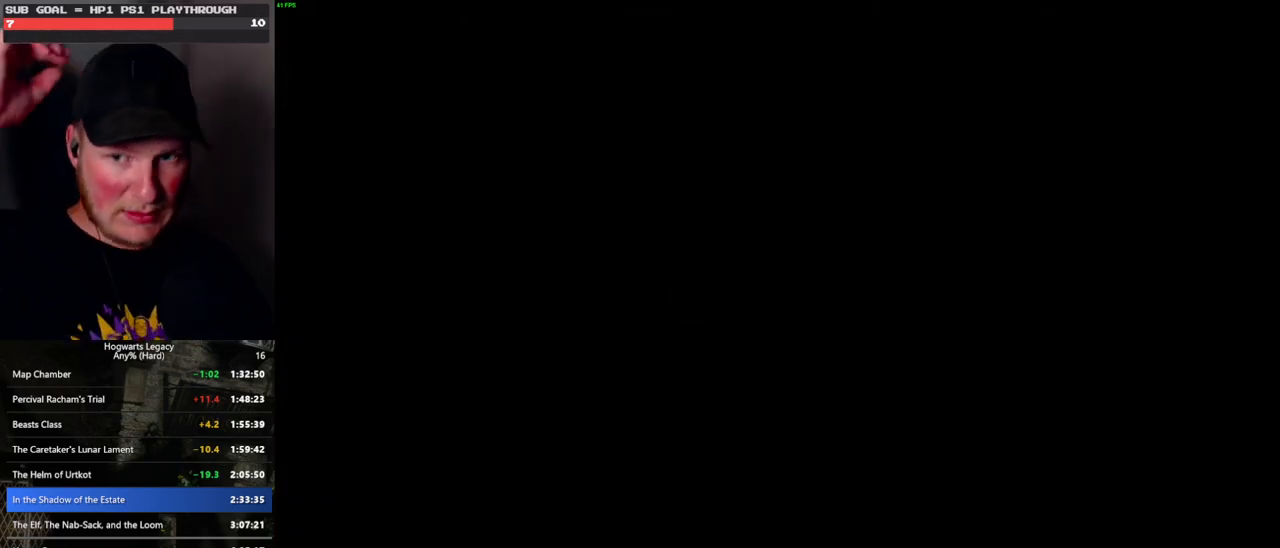
{"keys": [], "mouse": [], "events": []}
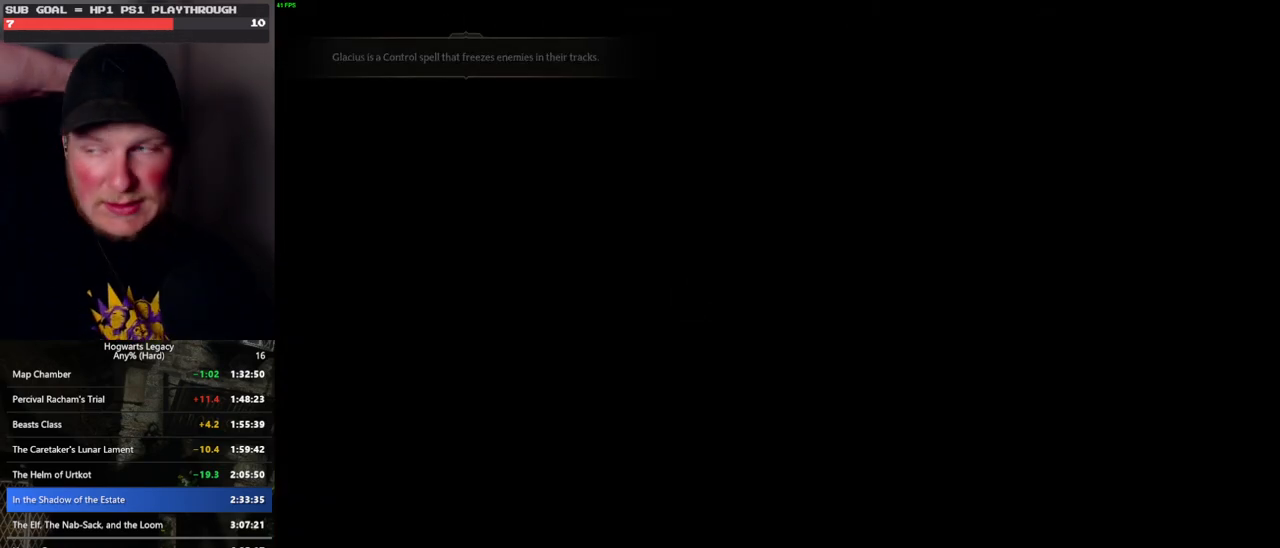
{"keys": [], "mouse": [], "events": []}
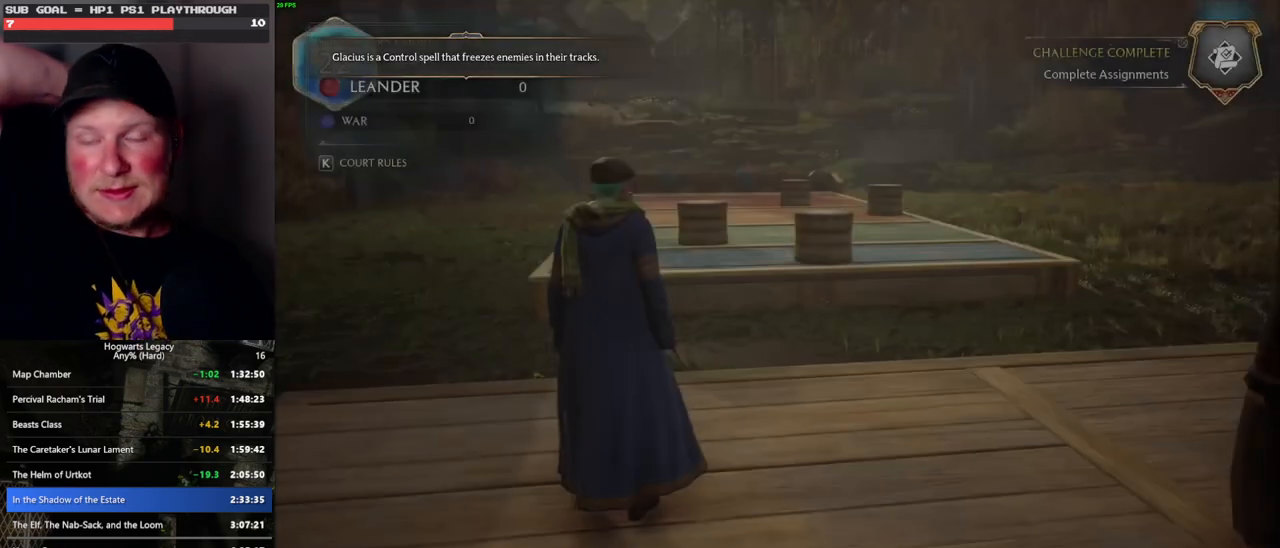
{"keys": [], "mouse": [], "events": []}
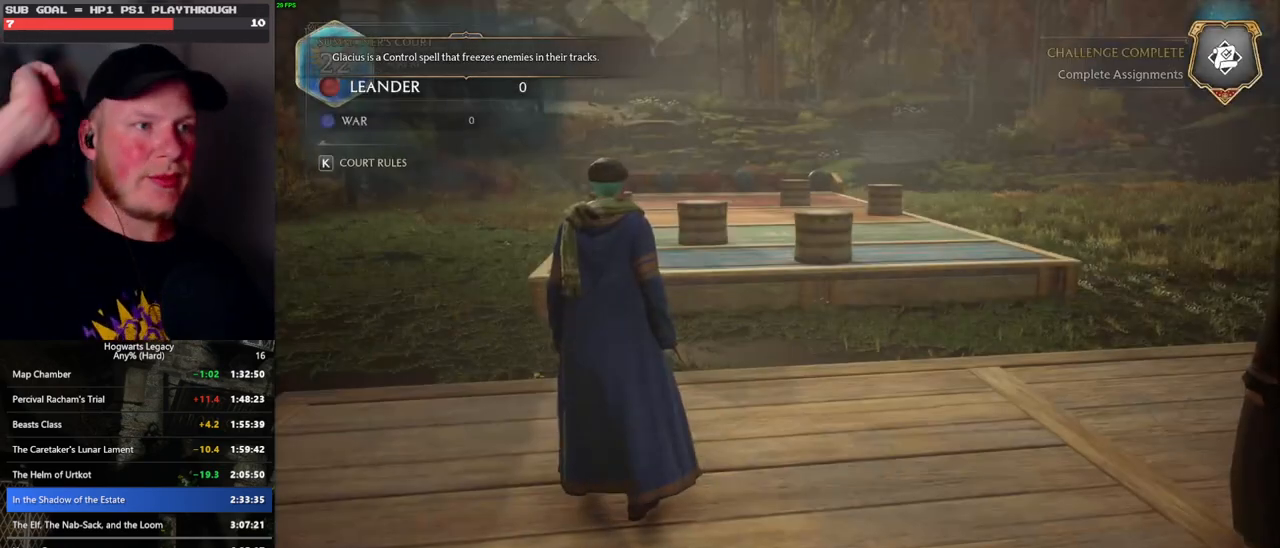
{"keys": [], "mouse": [], "events": []}
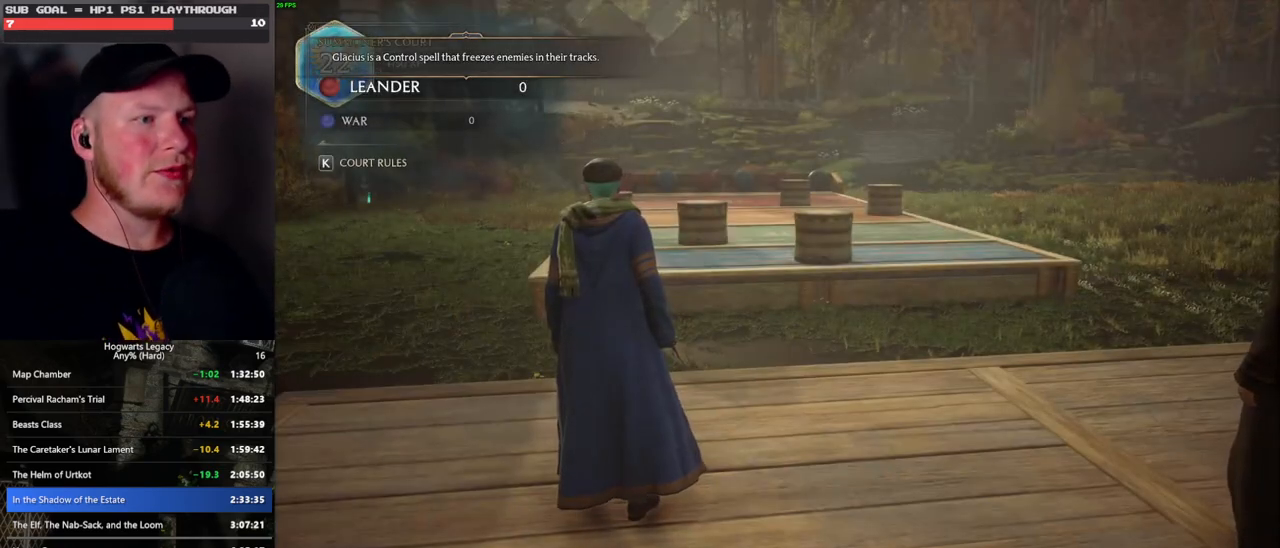
{"keys": [], "mouse": [], "events": []}
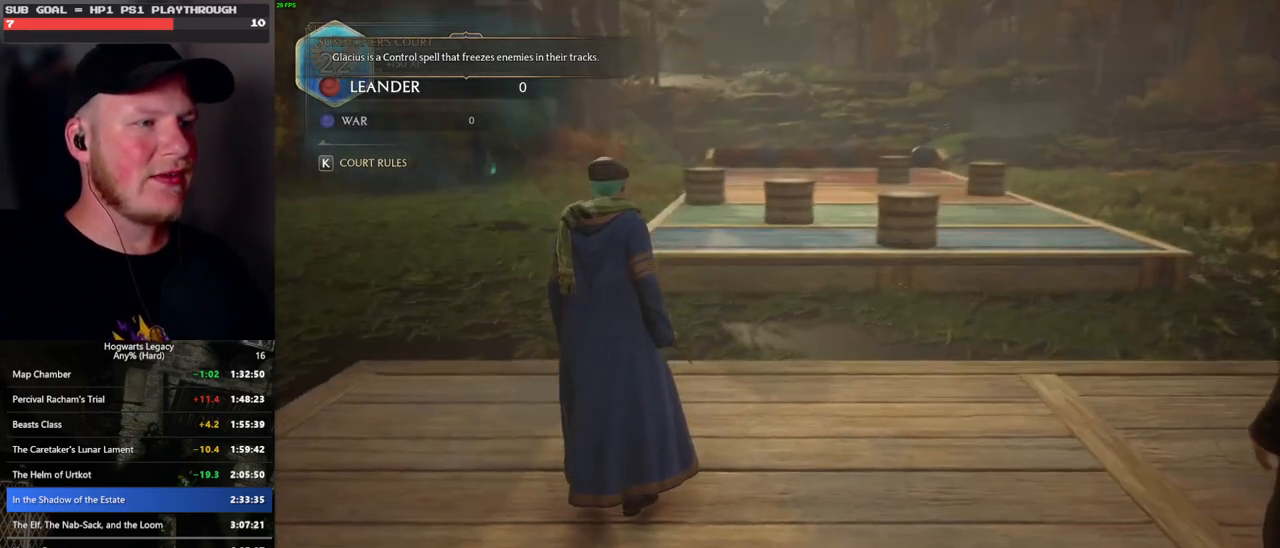
{"keys": ["d"], "mouse": [], "events": [[150, "d", "down"]]}
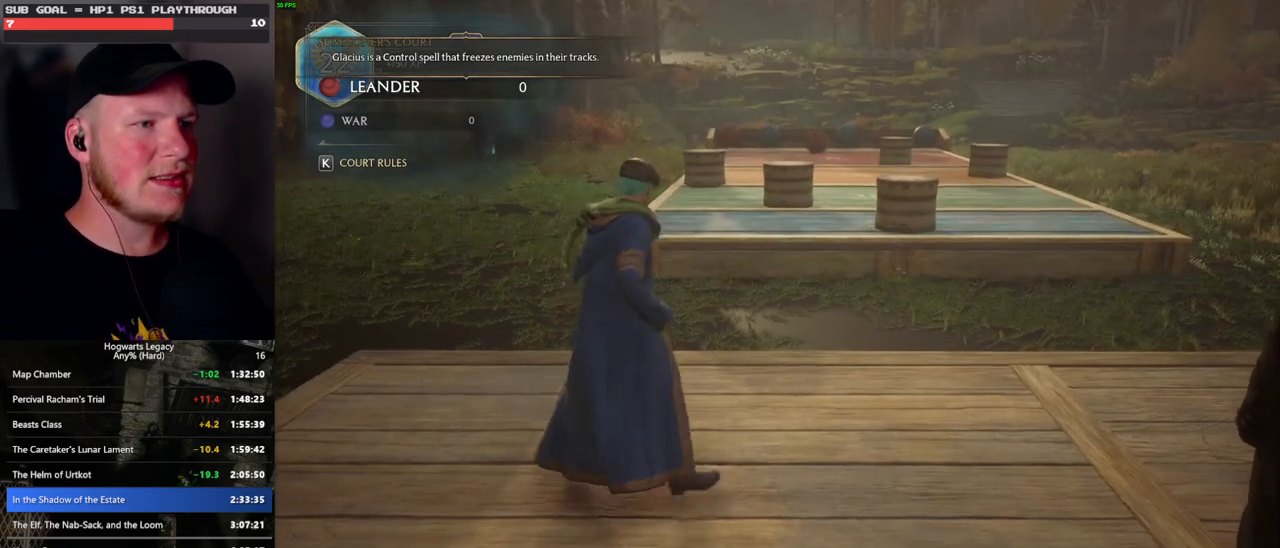
{"keys": ["d"], "mouse": [], "events": []}
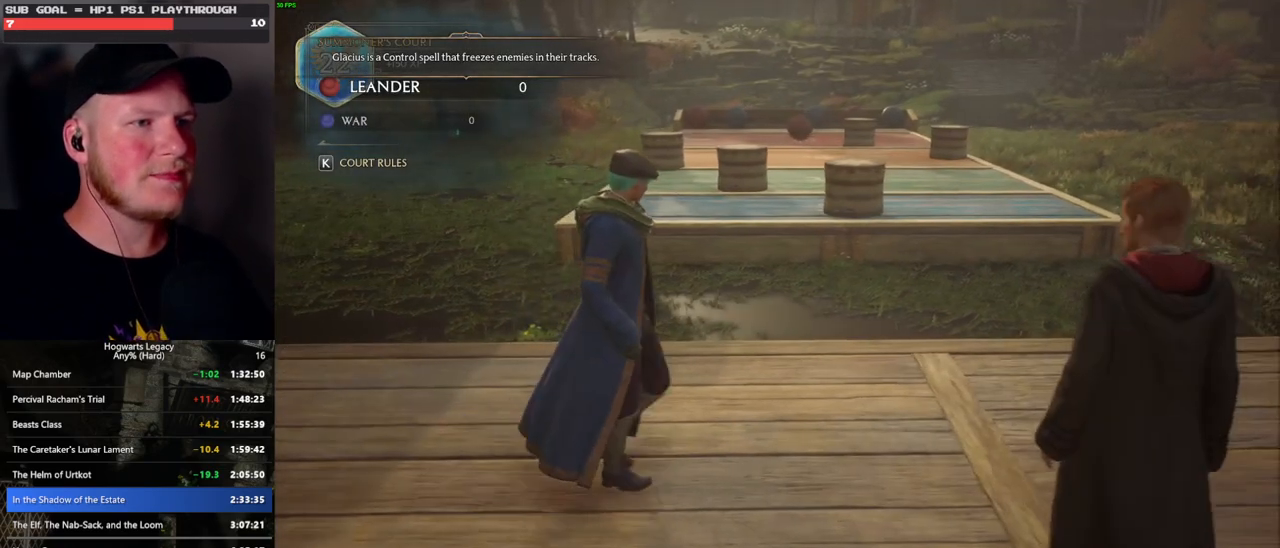
{"keys": ["d", "w"], "mouse": [], "events": [[16, "w", "down"]]}
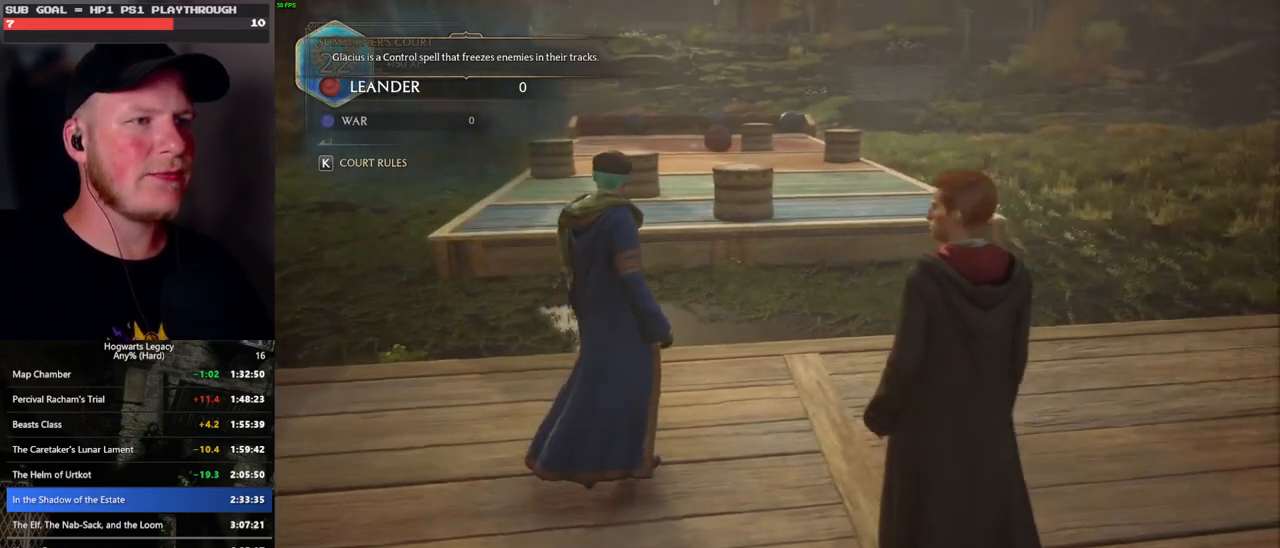
{"keys": ["d", "w"], "mouse": [], "events": []}
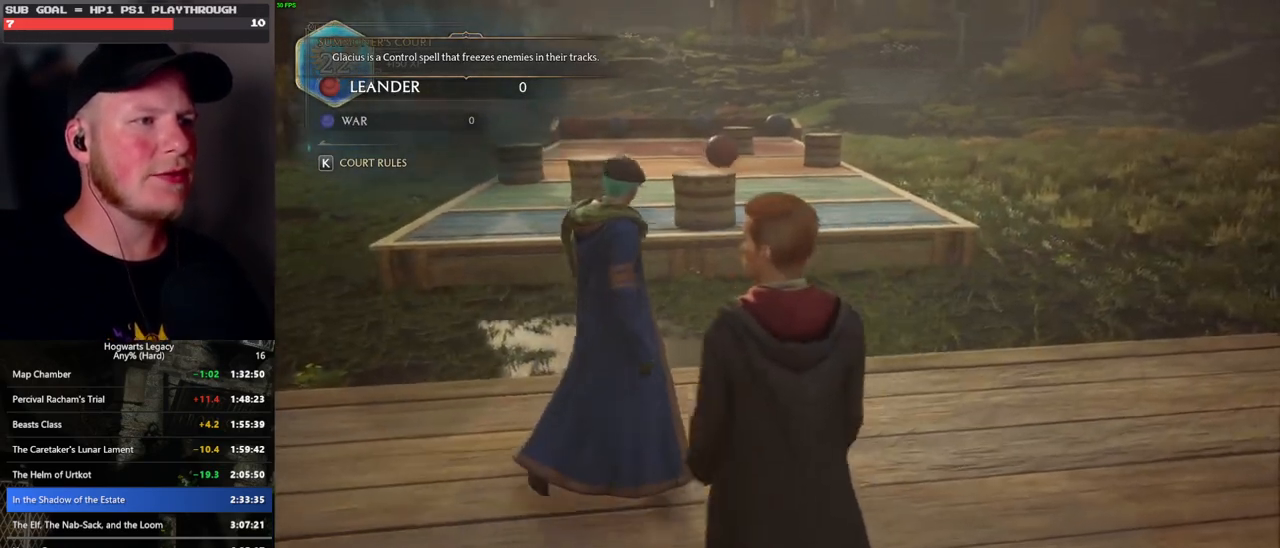
{"keys": ["w"], "mouse": ["right"], "events": [[50, "mouse_right", "down"], [100, "d", "up"]]}
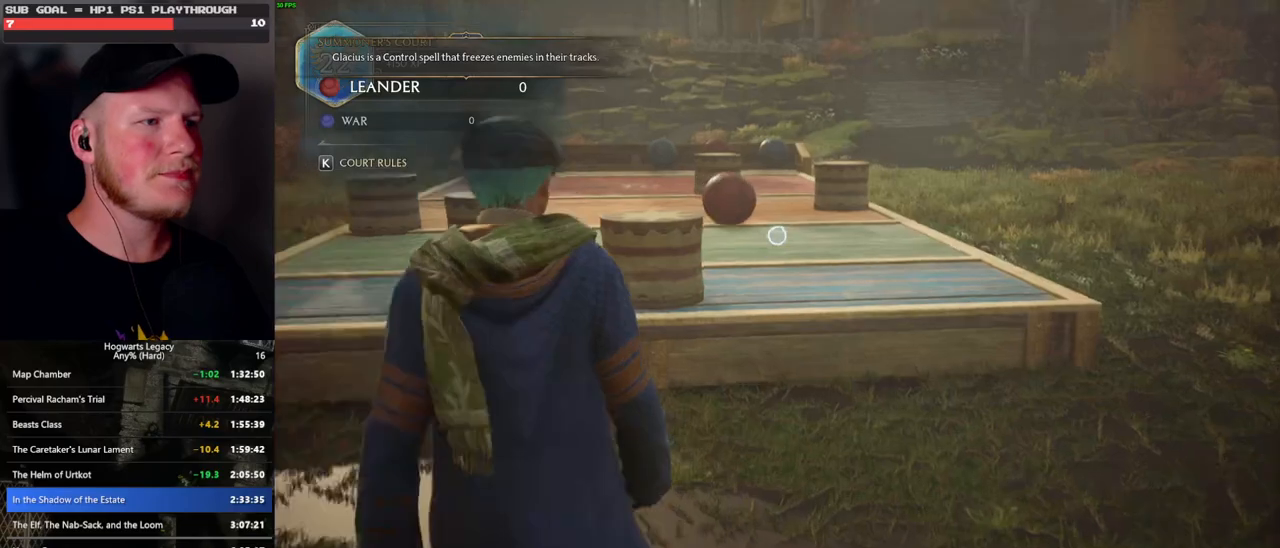
{"keys": ["d"], "mouse": [], "events": [[50, "d", "down"], [133, "w", "up"], [350, "mouse_right", "up"]]}
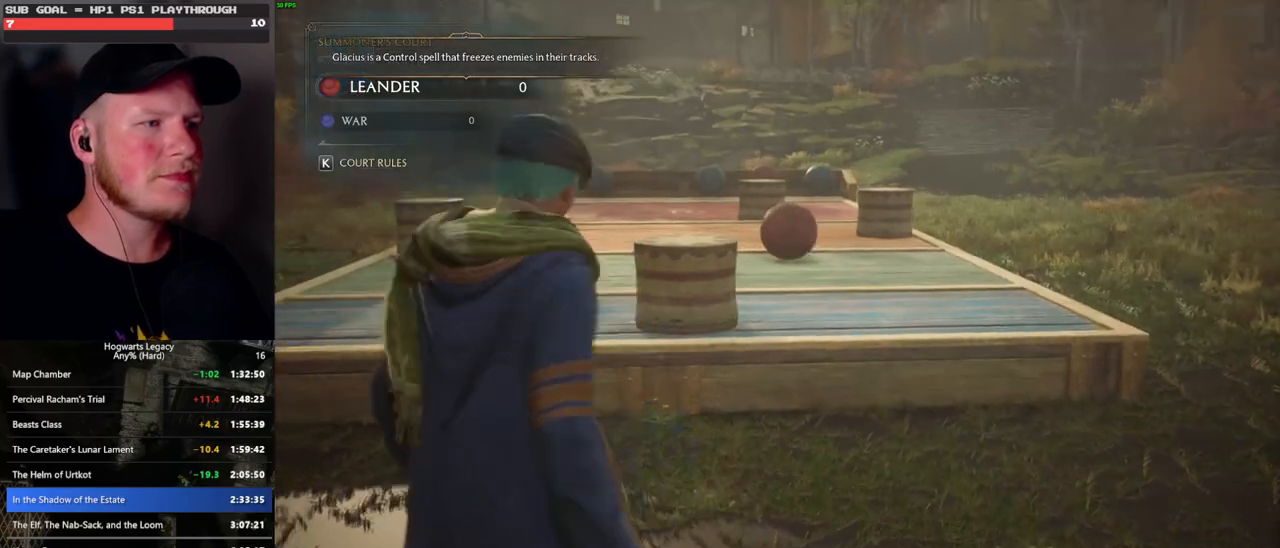
{"keys": ["d"], "mouse": [], "events": []}
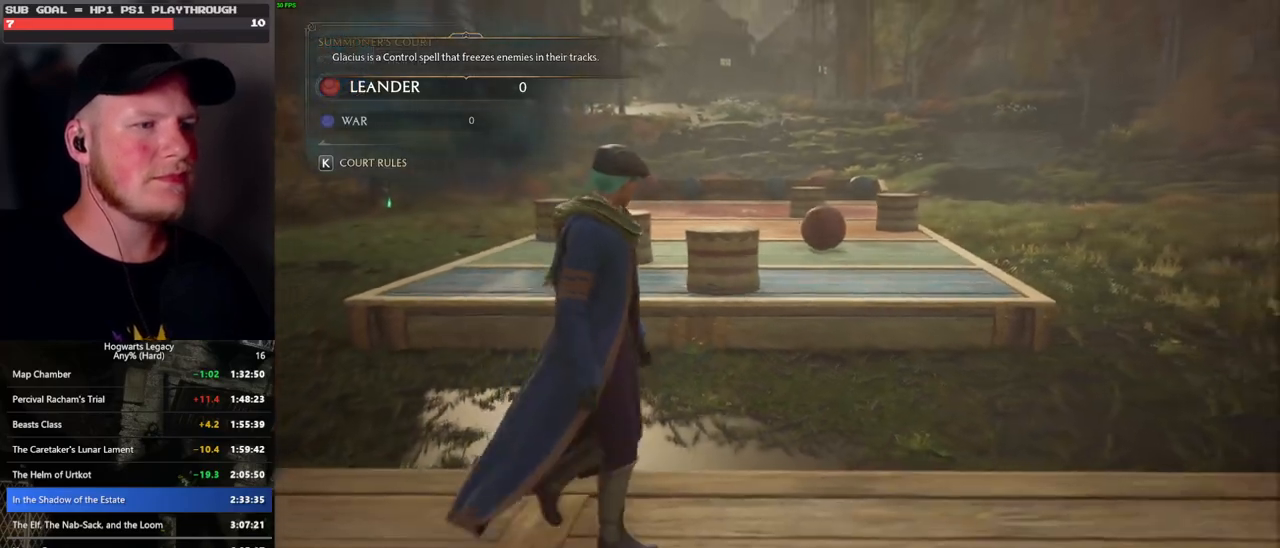
{"keys": ["d"], "mouse": [], "events": []}
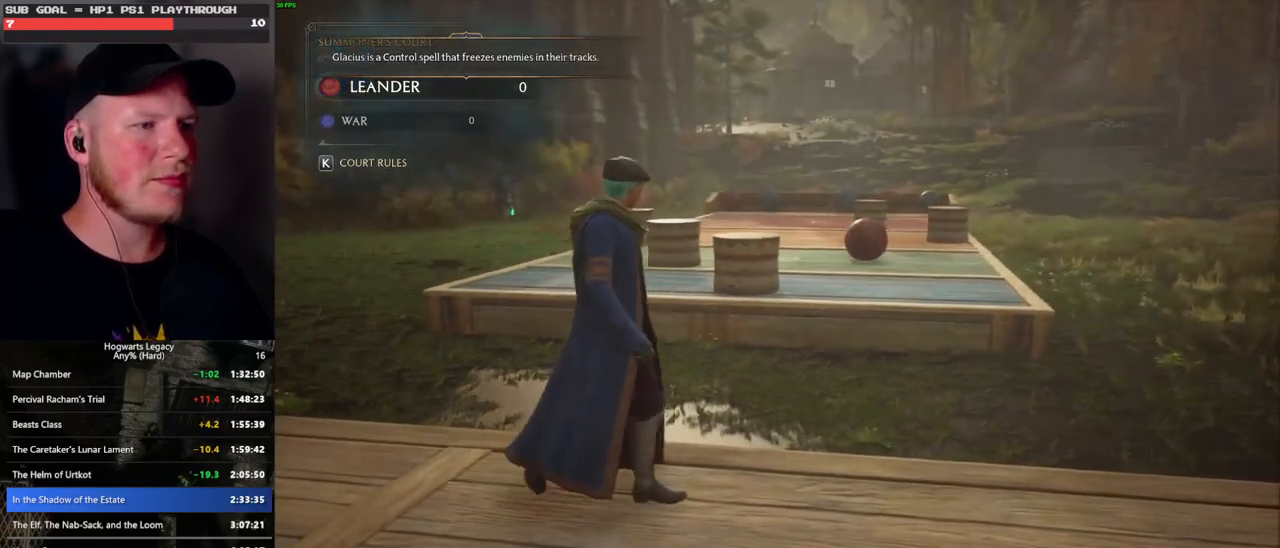
{"keys": ["d"], "mouse": ["right"], "events": [[366, "mouse_right", "down"]]}
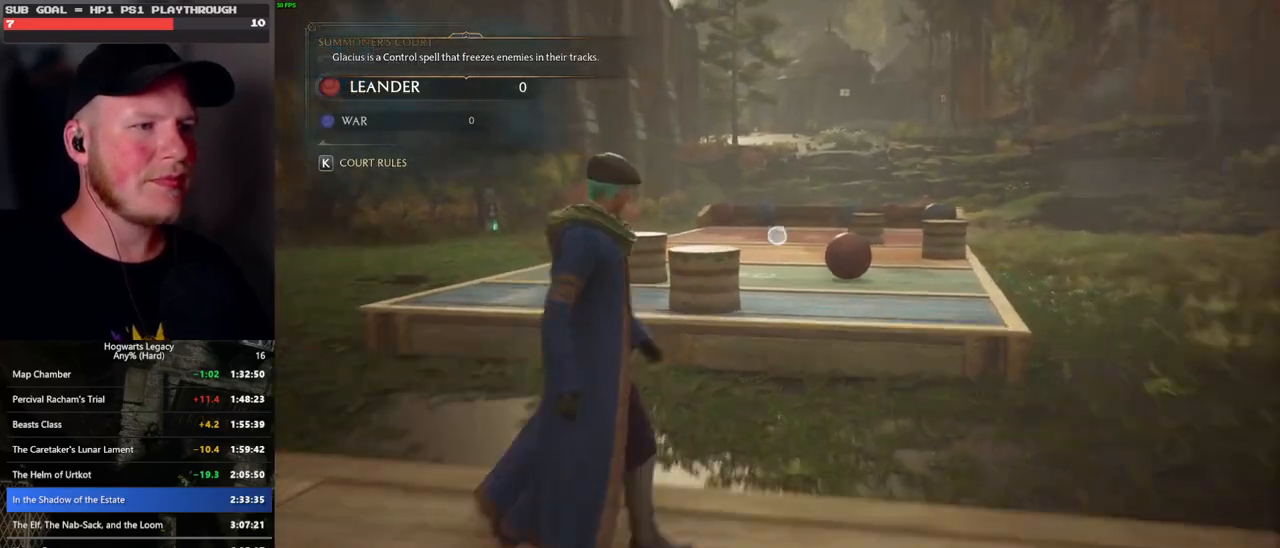
{"keys": [], "mouse": ["right"], "events": [[316, "d", "up"]]}
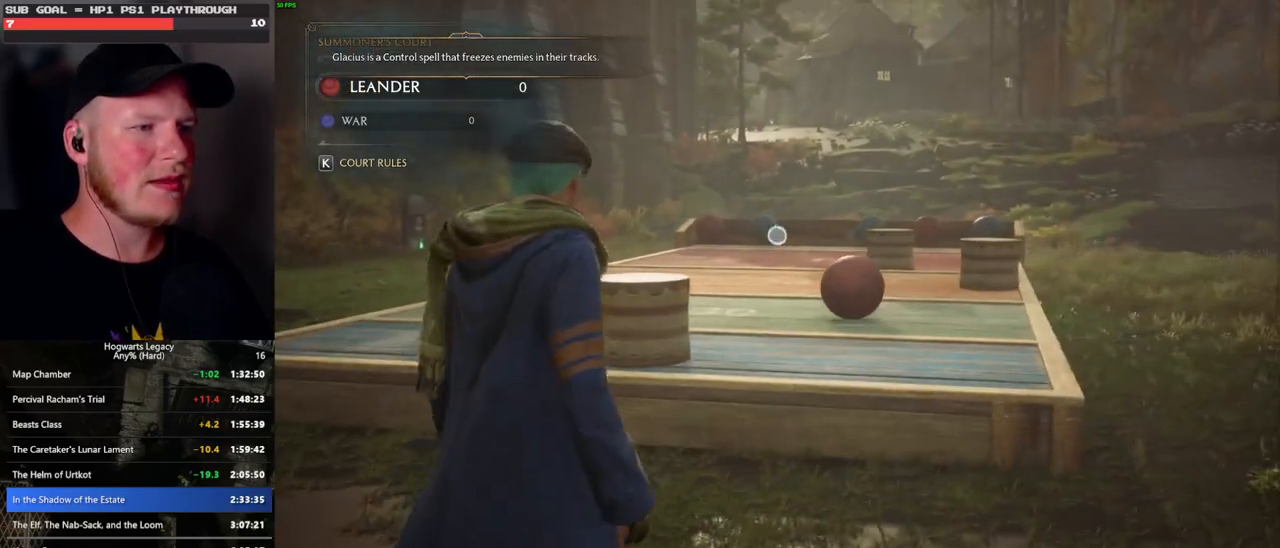
{"keys": [], "mouse": ["right"], "events": [[216, "d", "down"], [400, "d", "up"]]}
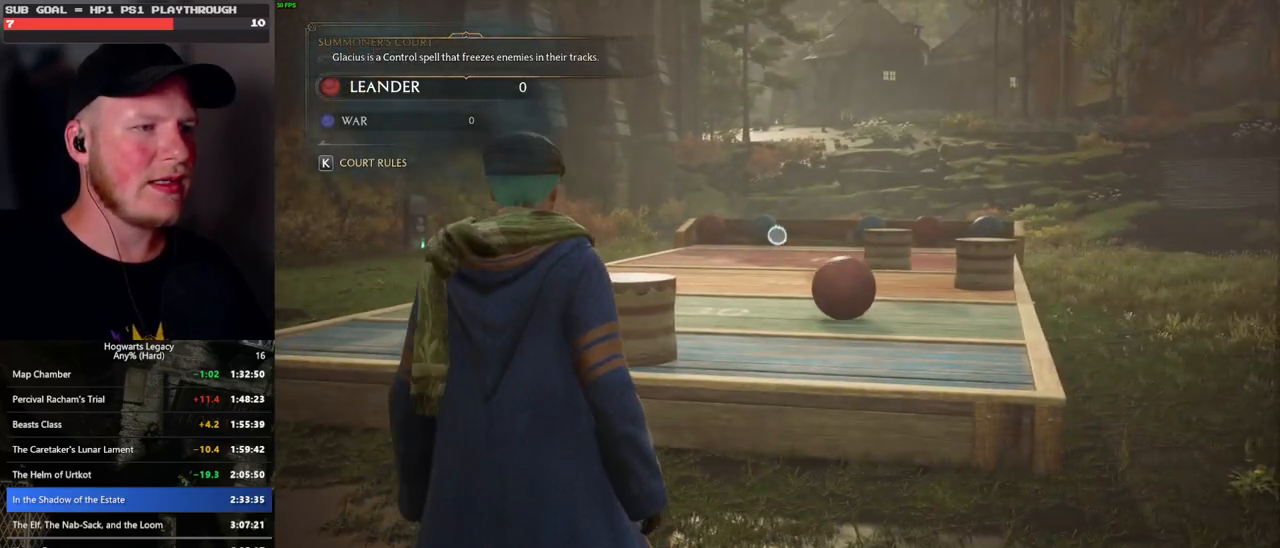
{"keys": ["a"], "mouse": ["right"], "events": [[483, "a", "down"]]}
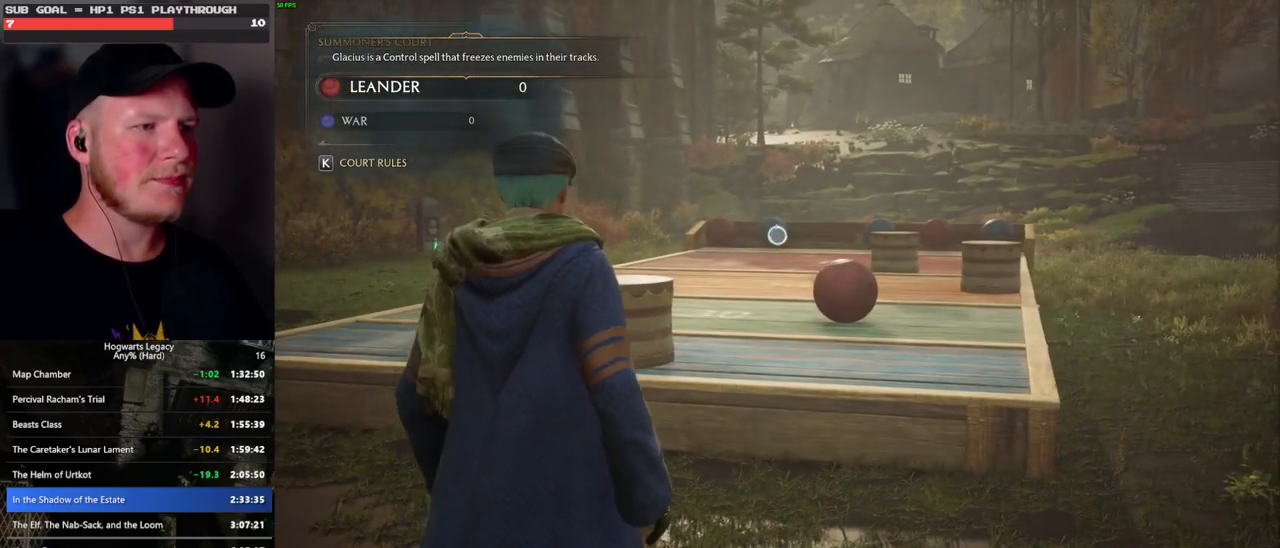
{"keys": [], "mouse": ["right"], "events": [[150, "a", "up"]]}
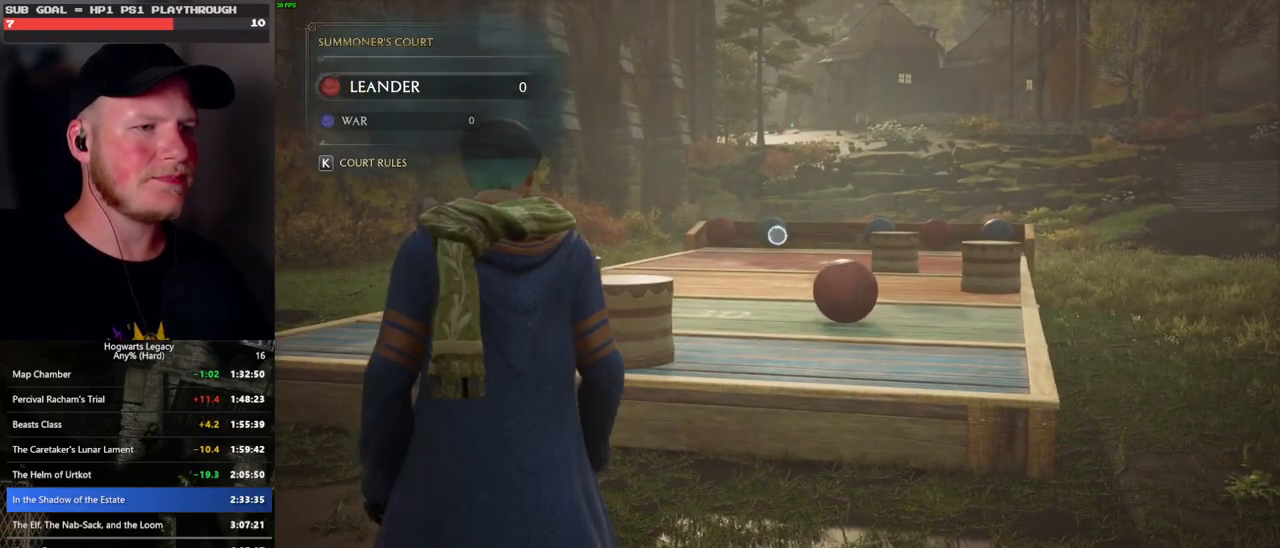
{"keys": [], "mouse": ["right"], "events": []}
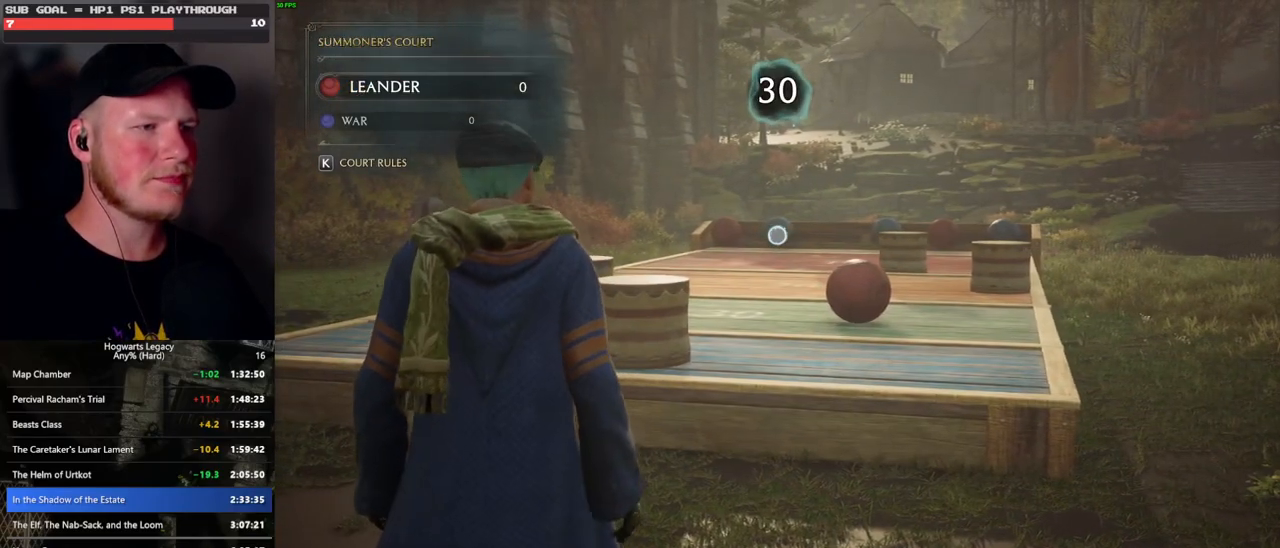
{"keys": ["4"], "mouse": ["right"], "events": [[266, "4", "down"], [350, "4", "up"], [433, "4", "down"]]}
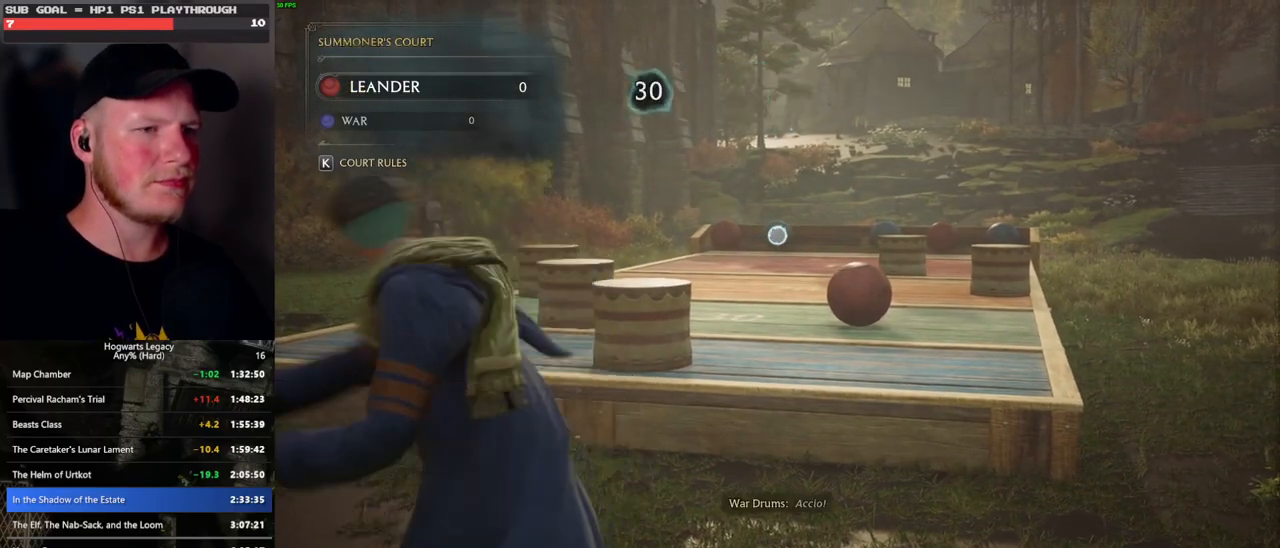
{"keys": [], "mouse": ["right"], "events": [[16, "4", "up"], [100, "4", "down"], [150, "4", "up"]]}
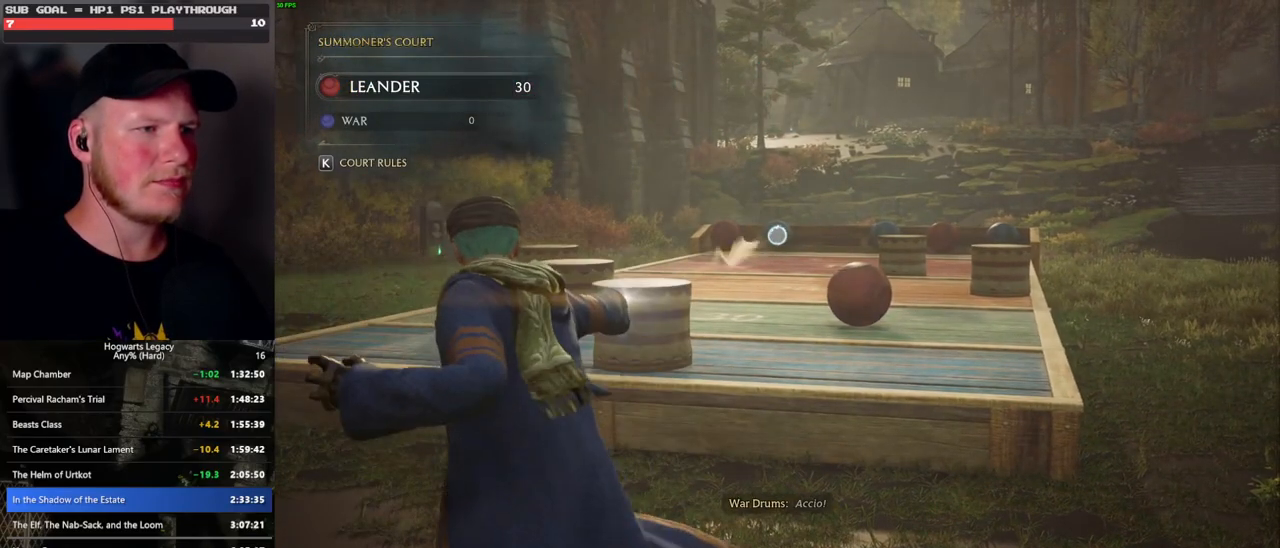
{"keys": ["4"], "mouse": ["right"], "events": [[450, "4", "down"]]}
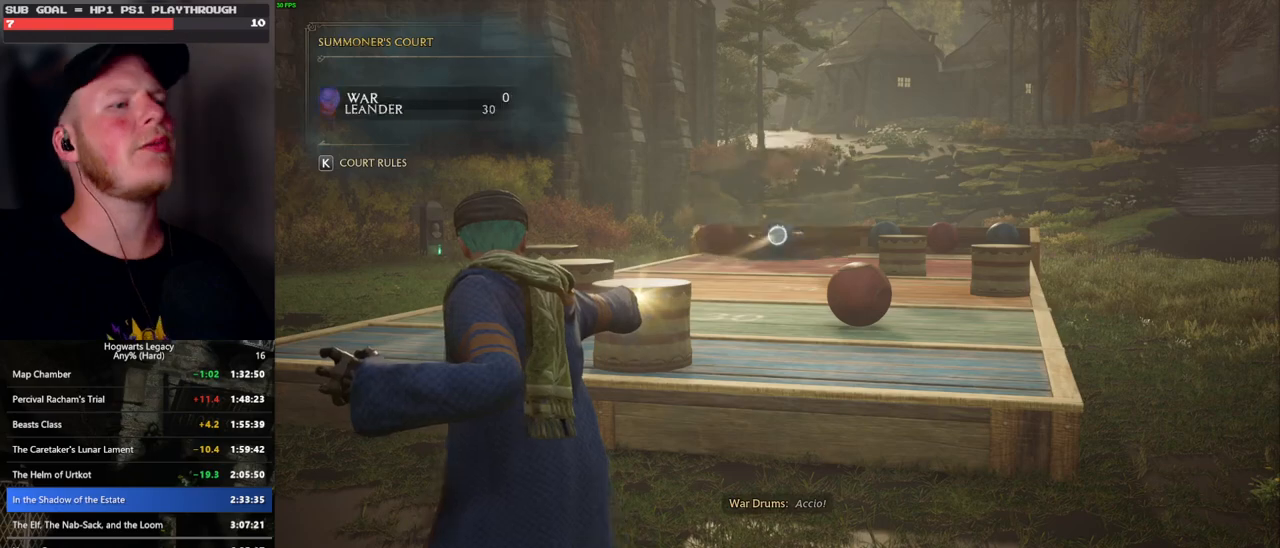
{"keys": [], "mouse": [], "events": [[33, "4", "up"], [450, "mouse_right", "up"]]}